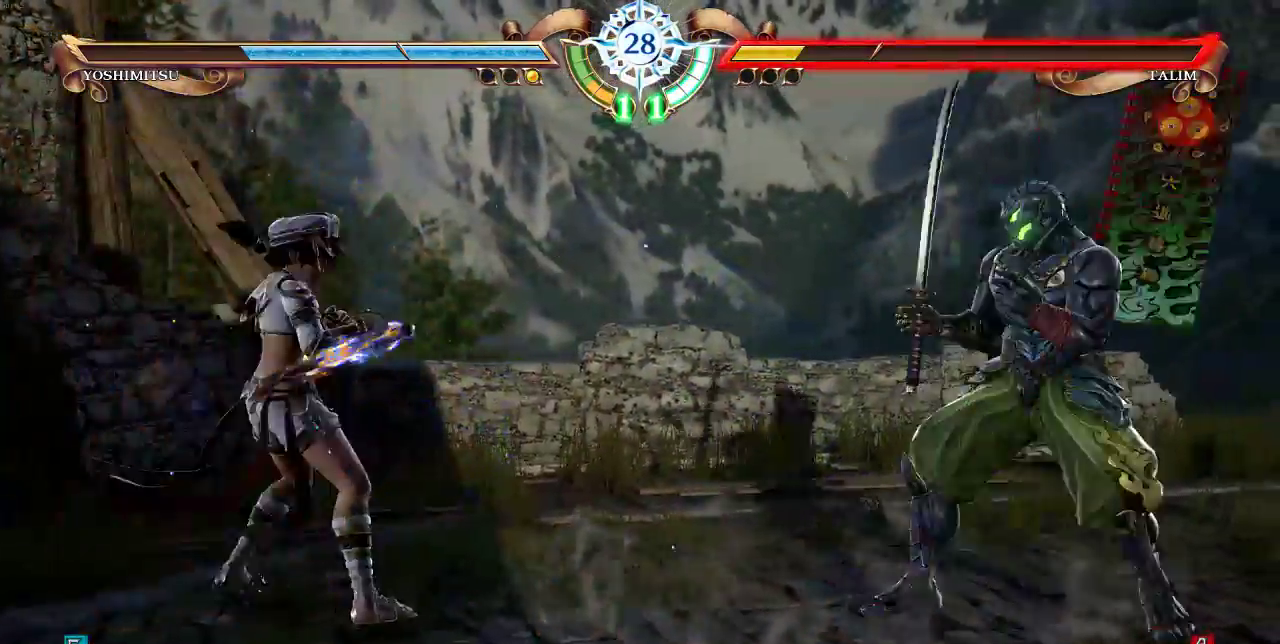
Gameplay with a controller (arcade stick); each line is a JSON object with the inputs held at the frame after it (dt_ms = milliseconds from this image to that frame). "events" lists button and stick changes between this image and that frame as [ms after this image, input, new state], when the widget could be followed in between. Not read: DPAD_LEFT L3 R3.
{"dt_ms": 500, "buttons": ["DPAD_RIGHT"], "events": [[67, "DPAD_DOWN", "down"], [133, "DPAD_DOWN", "up"], [367, "DPAD_RIGHT", "down"]]}
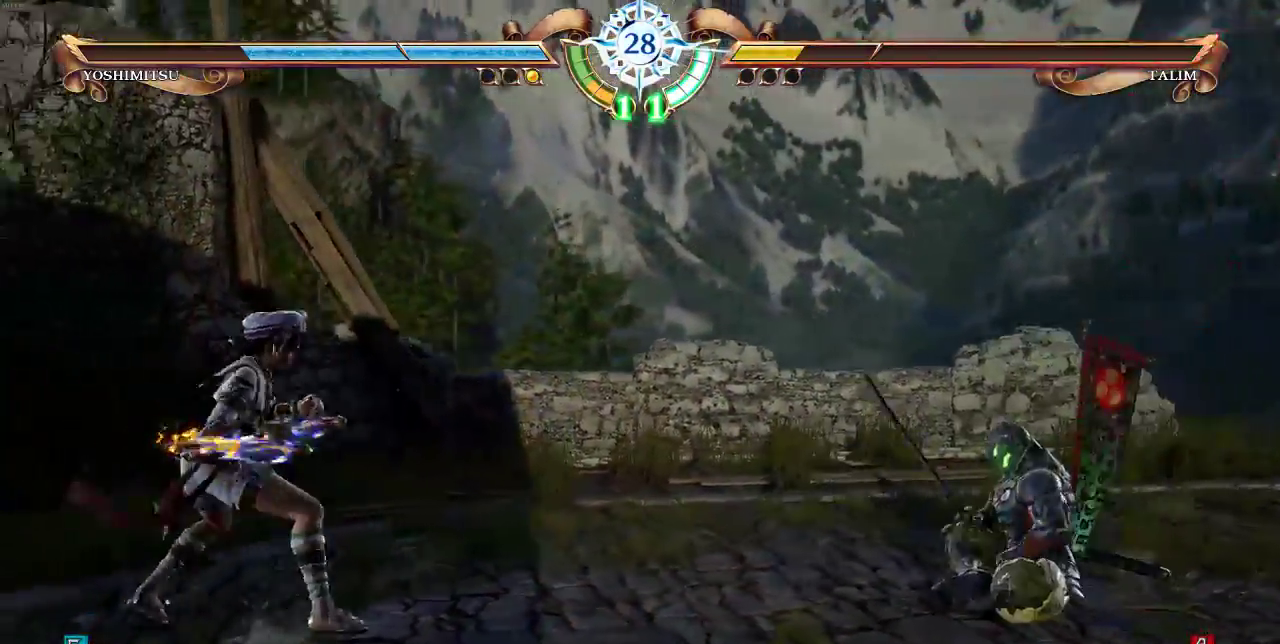
{"dt_ms": 500, "buttons": [], "events": [[67, "SQUARE", "down"], [133, "SQUARE", "up"], [233, "SQUARE", "down"], [267, "DPAD_RIGHT", "up"], [333, "SQUARE", "up"]]}
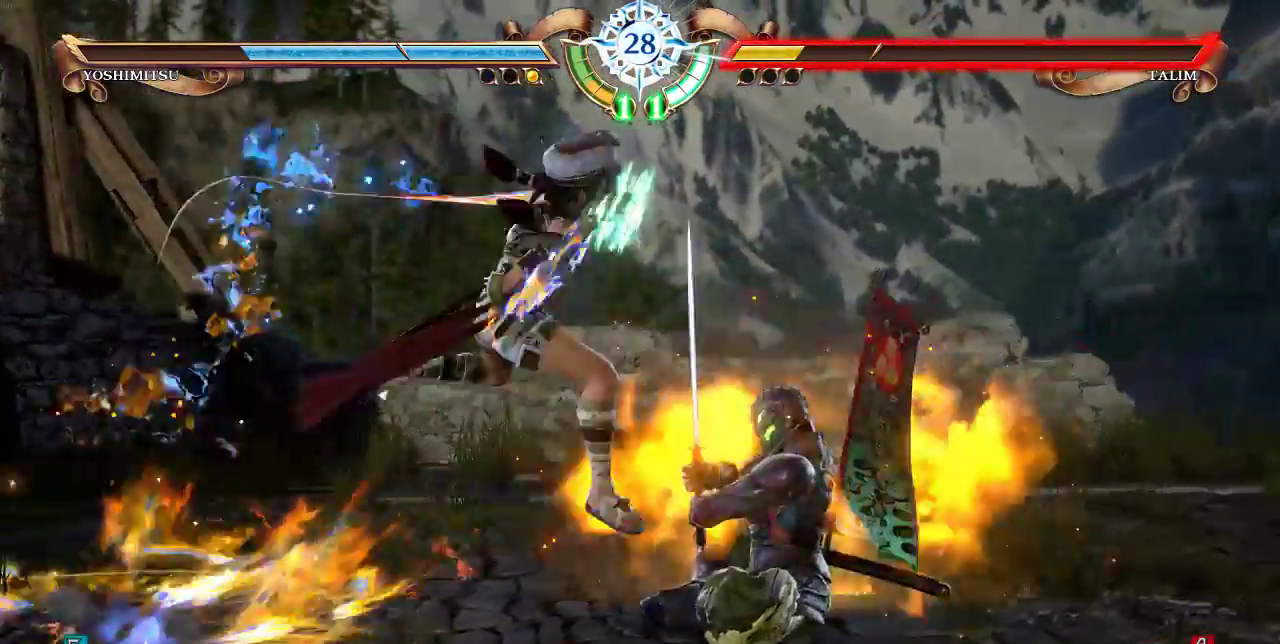
{"dt_ms": 500, "buttons": [], "events": []}
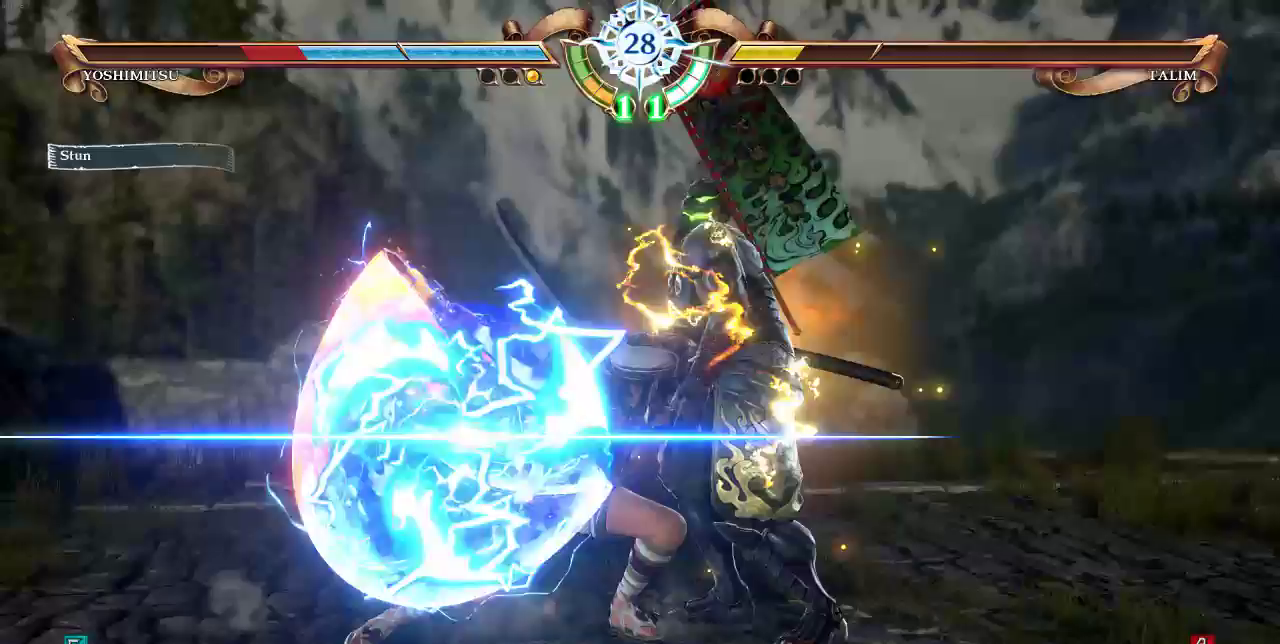
{"dt_ms": 500, "buttons": [], "events": []}
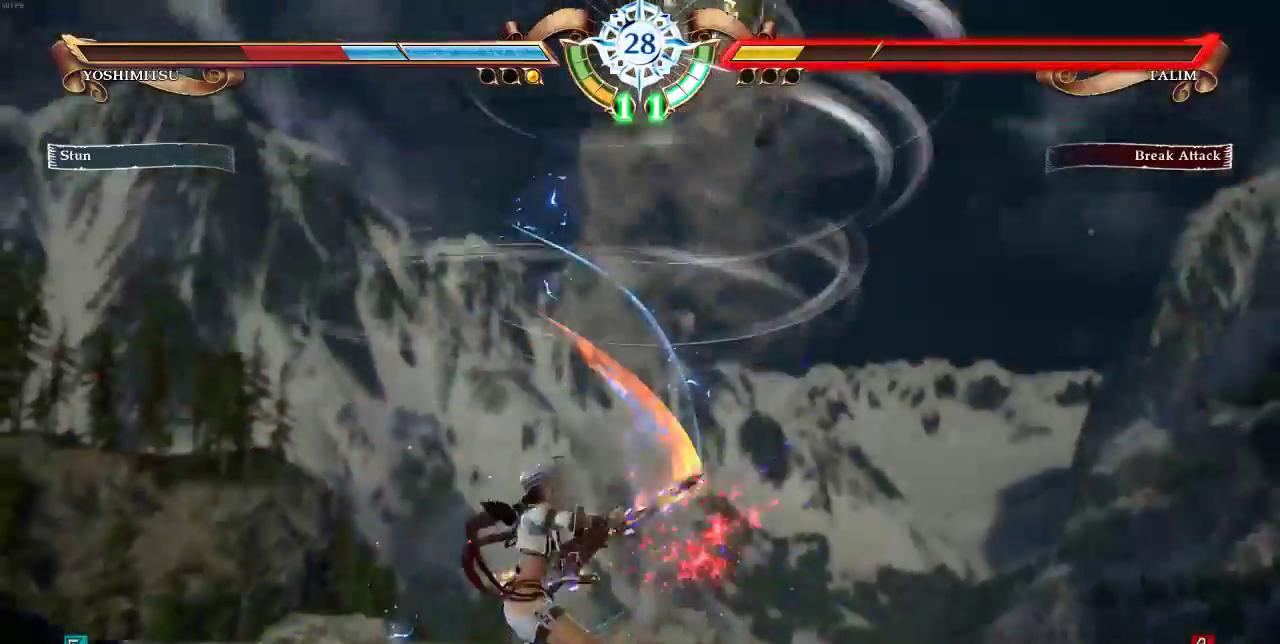
{"dt_ms": 500, "buttons": ["SQUARE"], "events": [[133, "DPAD_RIGHT", "down"], [167, "CIRCLE", "down"], [233, "CIRCLE", "up"], [233, "DPAD_RIGHT", "up"], [333, "SQUARE", "down"]]}
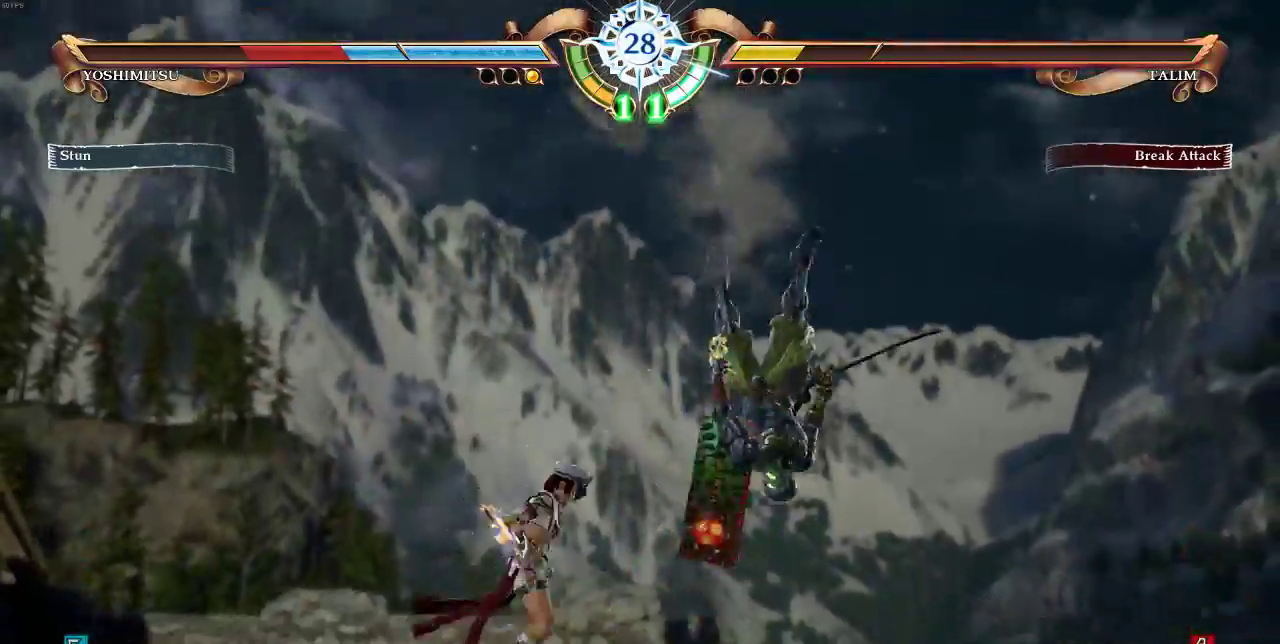
{"dt_ms": 500, "buttons": ["SQUARE"], "events": []}
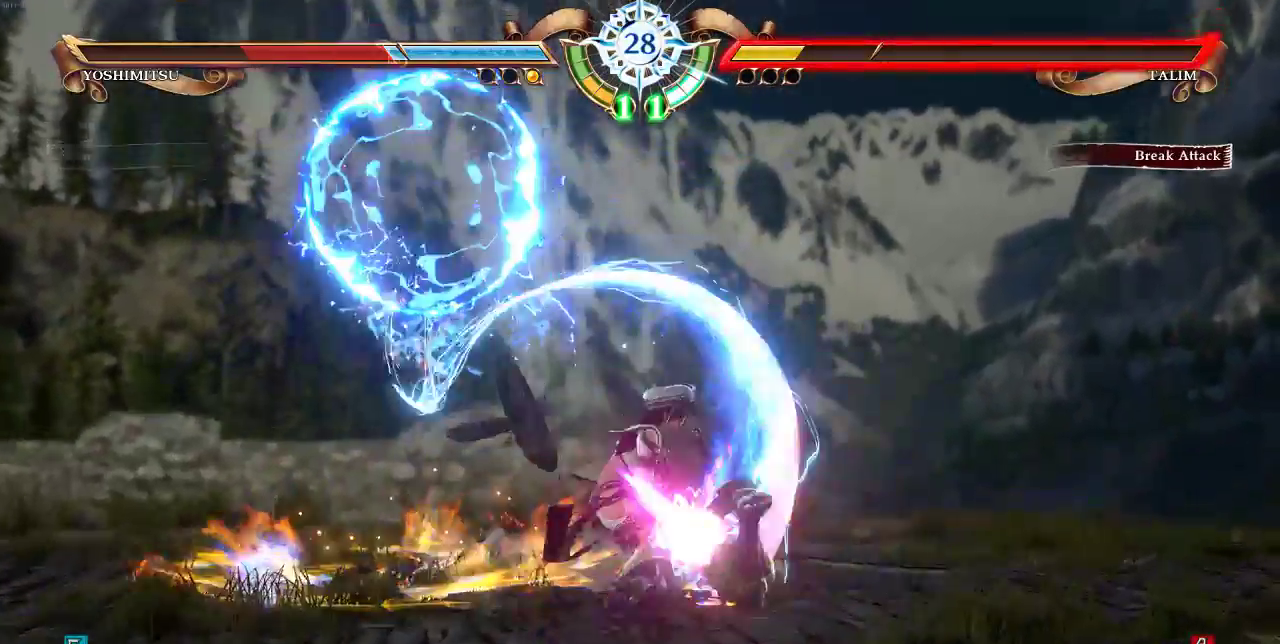
{"dt_ms": 500, "buttons": [], "events": [[133, "SQUARE", "up"], [333, "CROSS", "down"], [400, "CROSS", "up"]]}
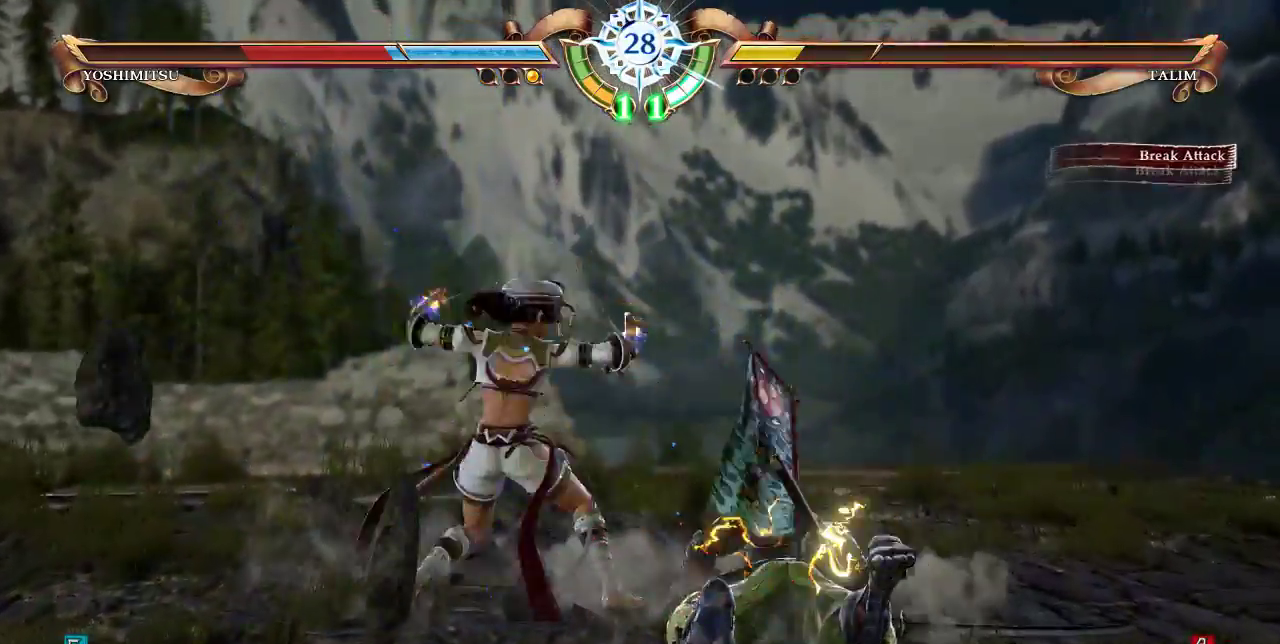
{"dt_ms": 500, "buttons": [], "events": []}
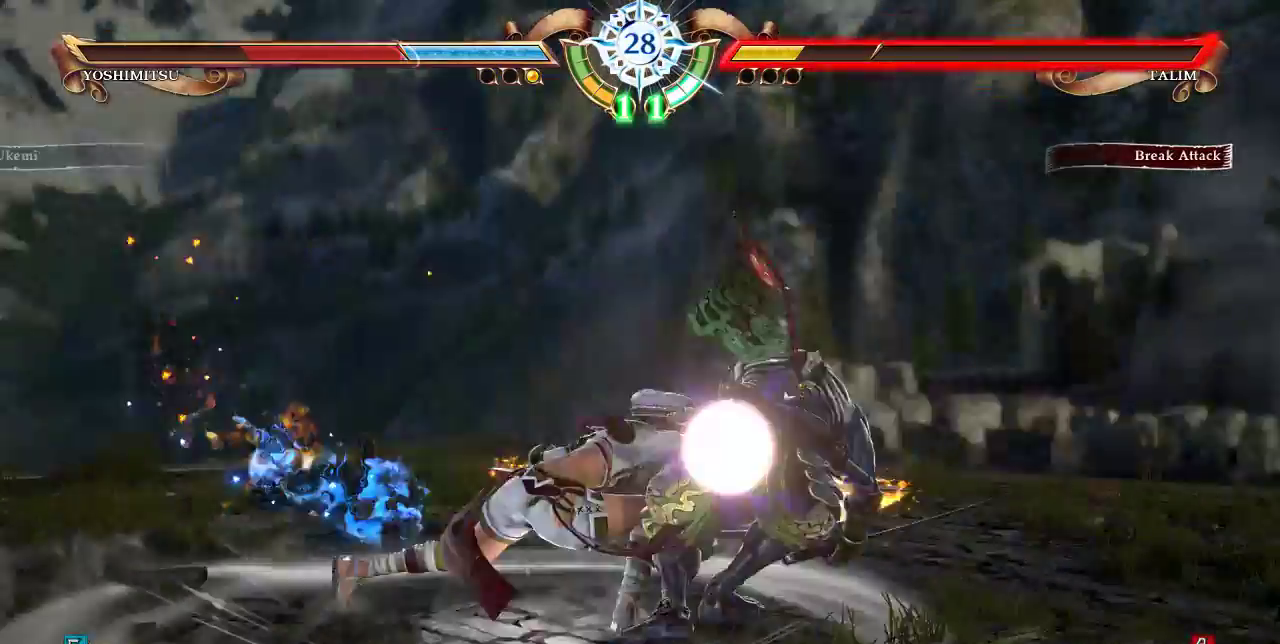
{"dt_ms": 500, "buttons": ["DPAD_DOWN", "DPAD_RIGHT"], "events": [[200, "DPAD_DOWN", "down"], [200, "DPAD_RIGHT", "down"], [200, "SQUARE", "down"], [333, "SQUARE", "up"]]}
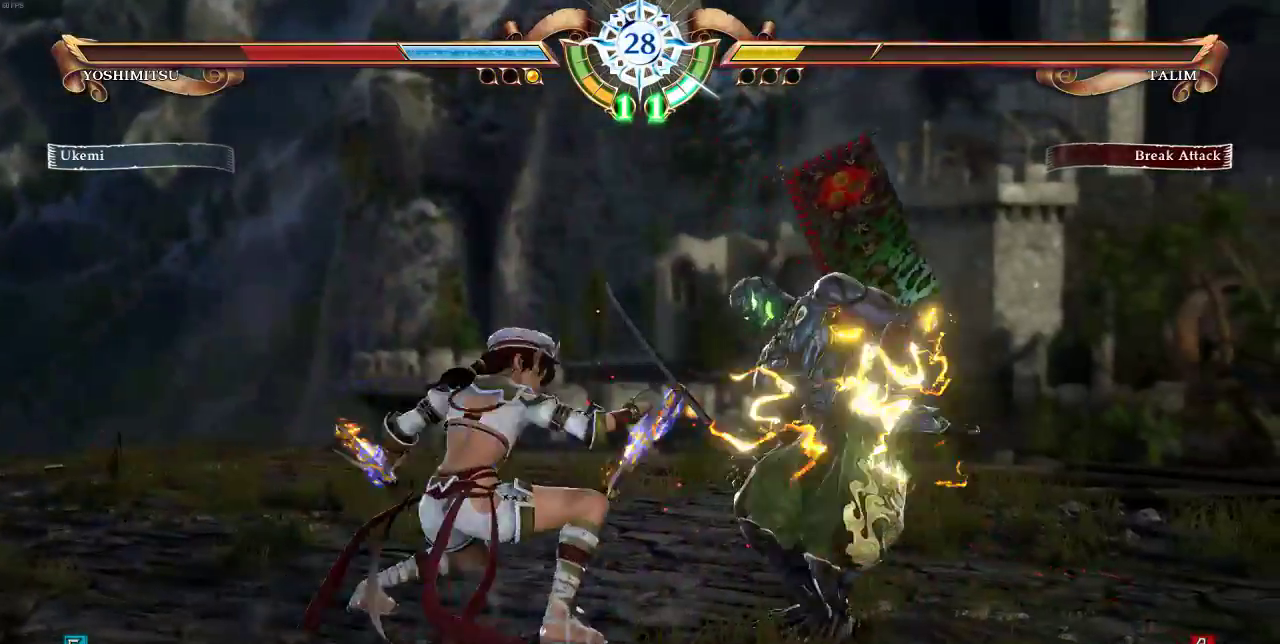
{"dt_ms": 500, "buttons": ["DPAD_DOWN"]}
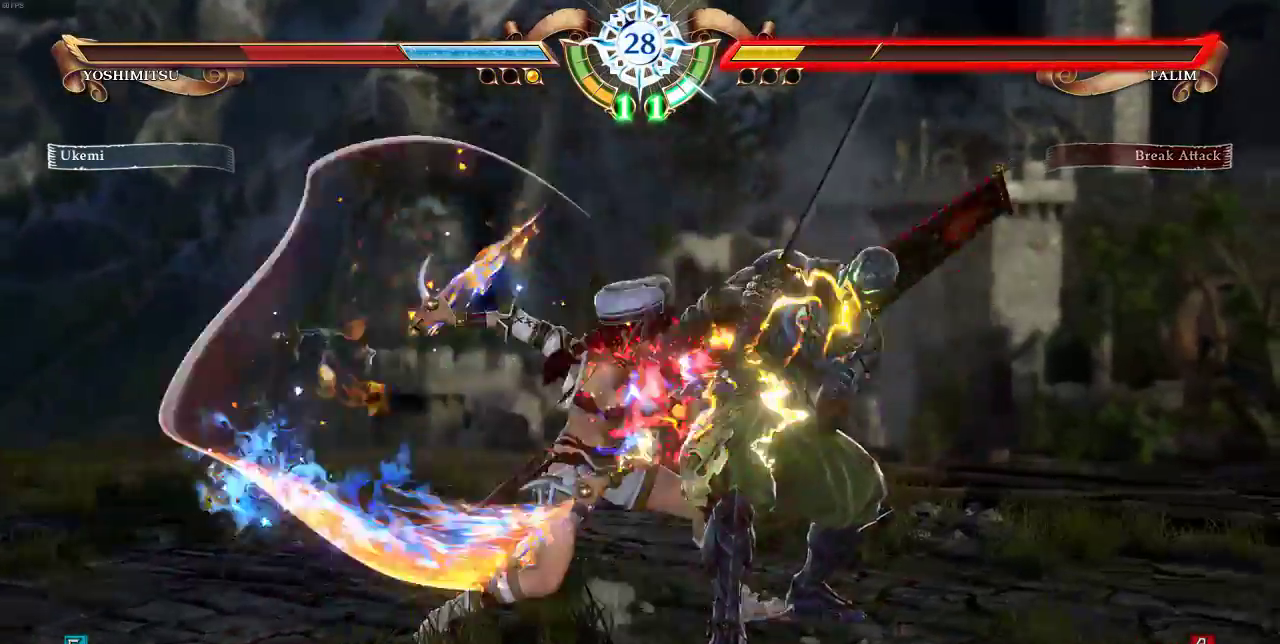
{"dt_ms": 500, "buttons": ["SQUARE"], "events": [[200, "DPAD_DOWN", "up"], [300, "SQUARE", "down"], [400, "SQUARE", "up"], [500, "SQUARE", "down"]]}
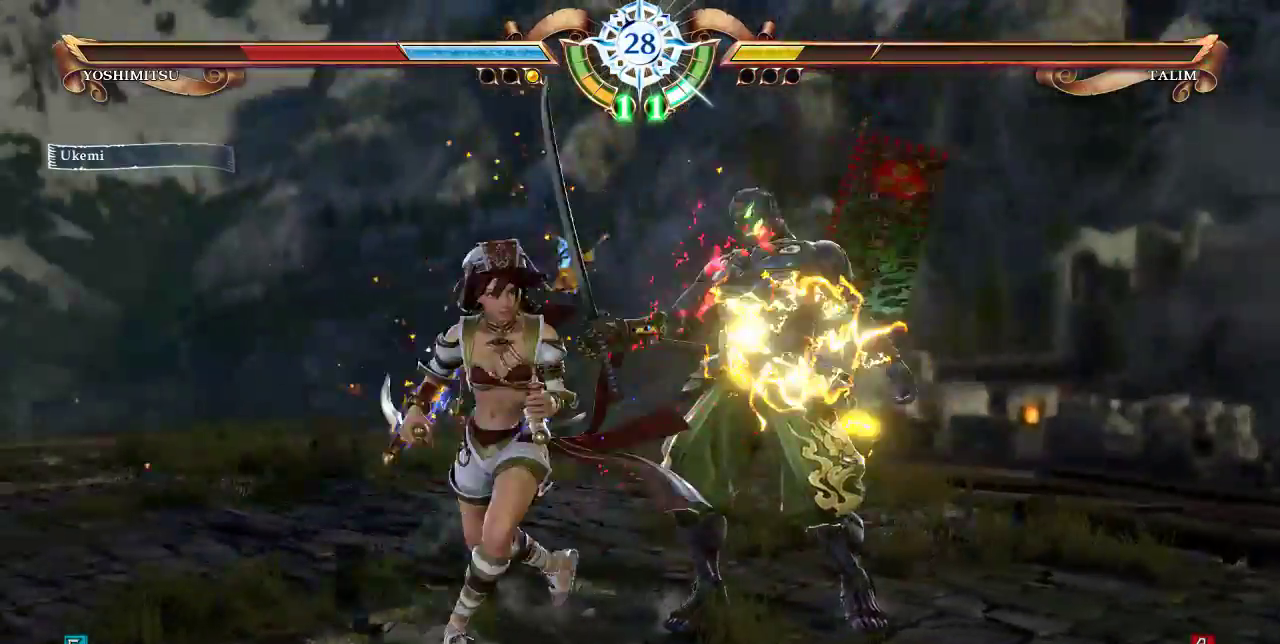
{"dt_ms": 500, "buttons": ["SQUARE"], "events": [[67, "SQUARE", "up"], [133, "SQUARE", "down"], [200, "SQUARE", "up"], [300, "SQUARE", "down"], [400, "SQUARE", "up"], [467, "SQUARE", "down"]]}
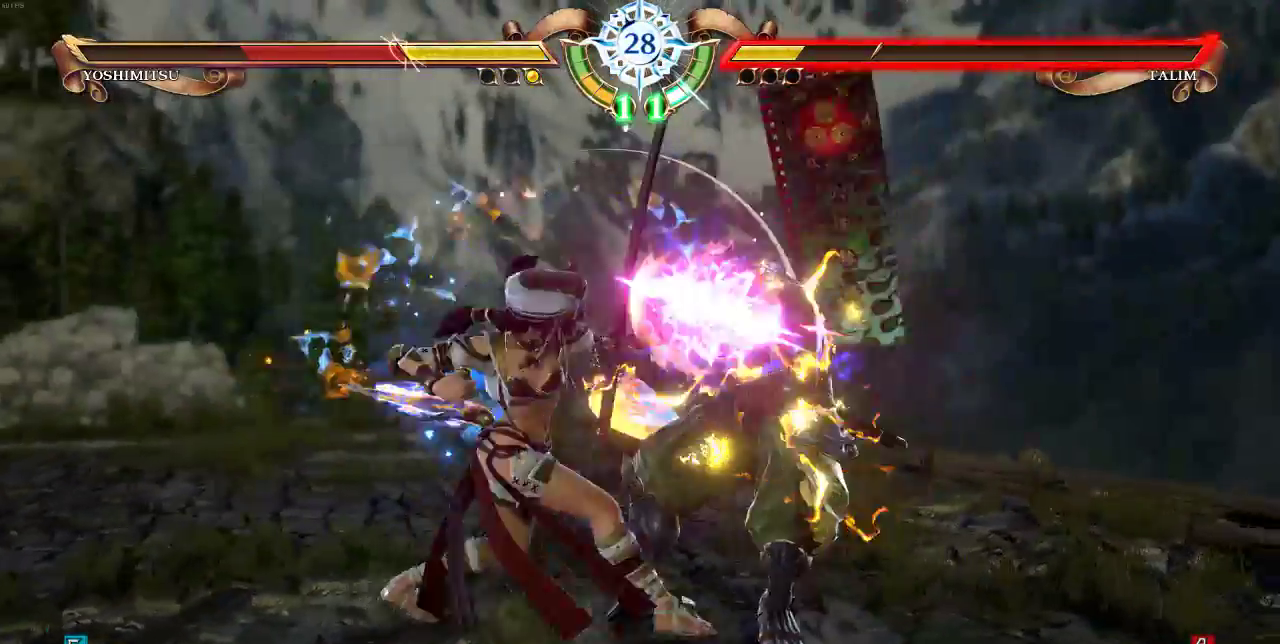
{"dt_ms": 500, "buttons": [], "events": [[33, "SQUARE", "up"], [100, "SQUARE", "down"], [333, "SQUARE", "up"]]}
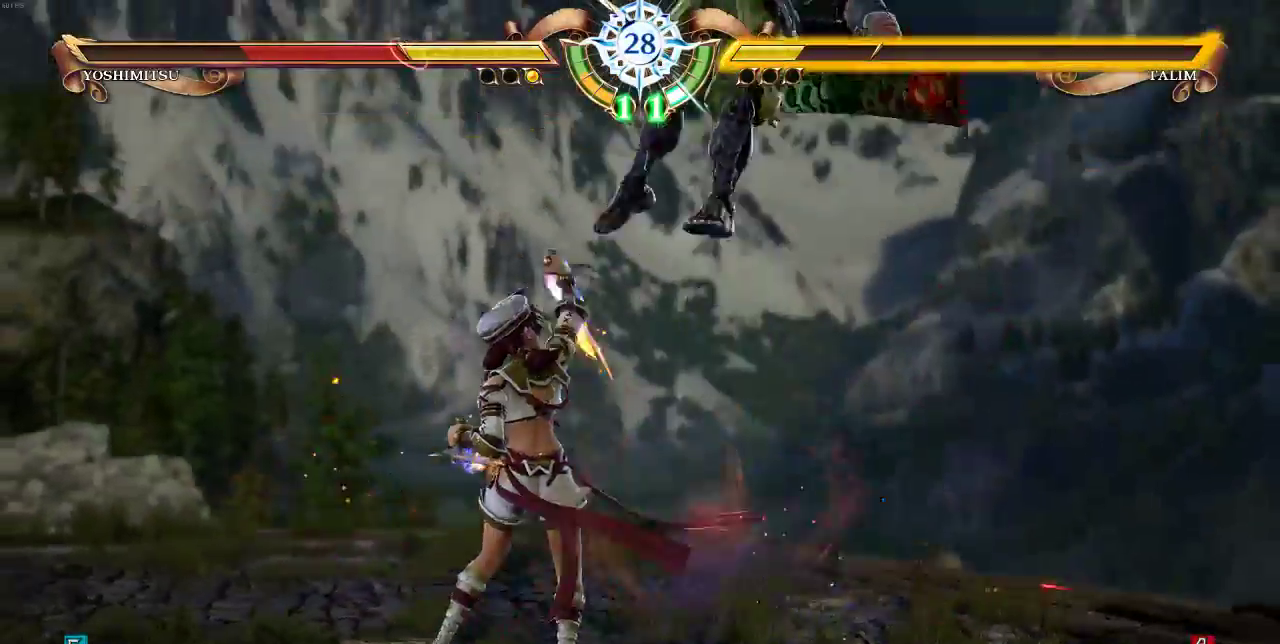
{"dt_ms": 500, "buttons": [], "events": [[167, "R1", "down"], [267, "R1", "up"]]}
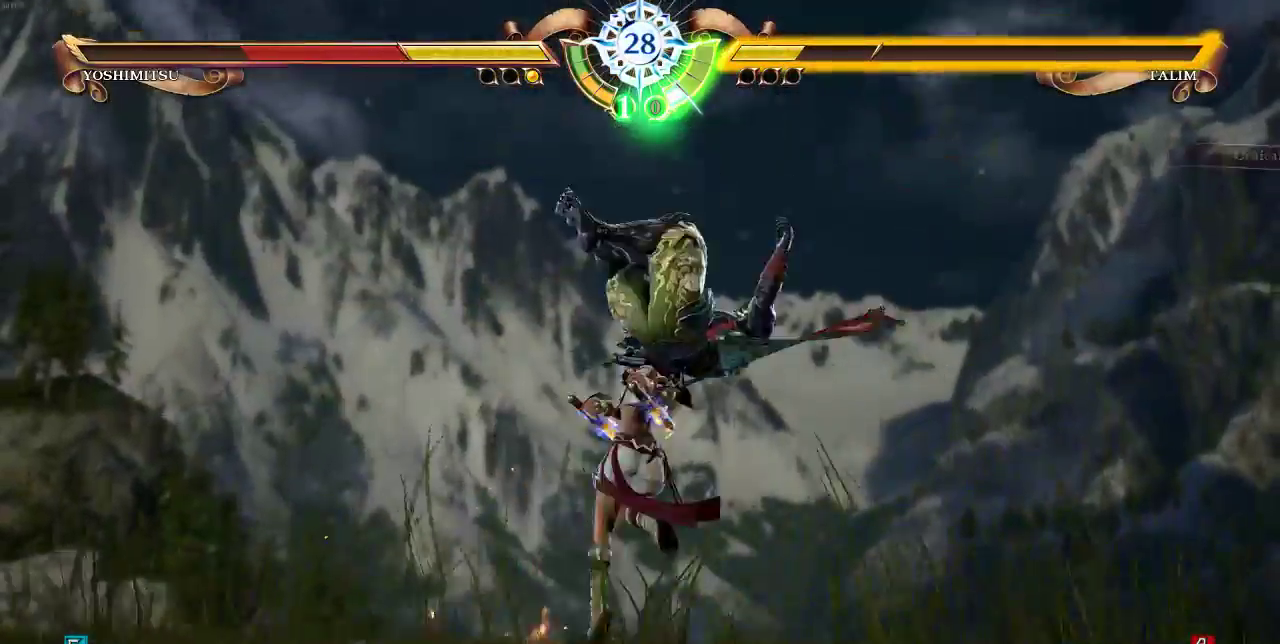
{"dt_ms": 500, "buttons": [], "events": []}
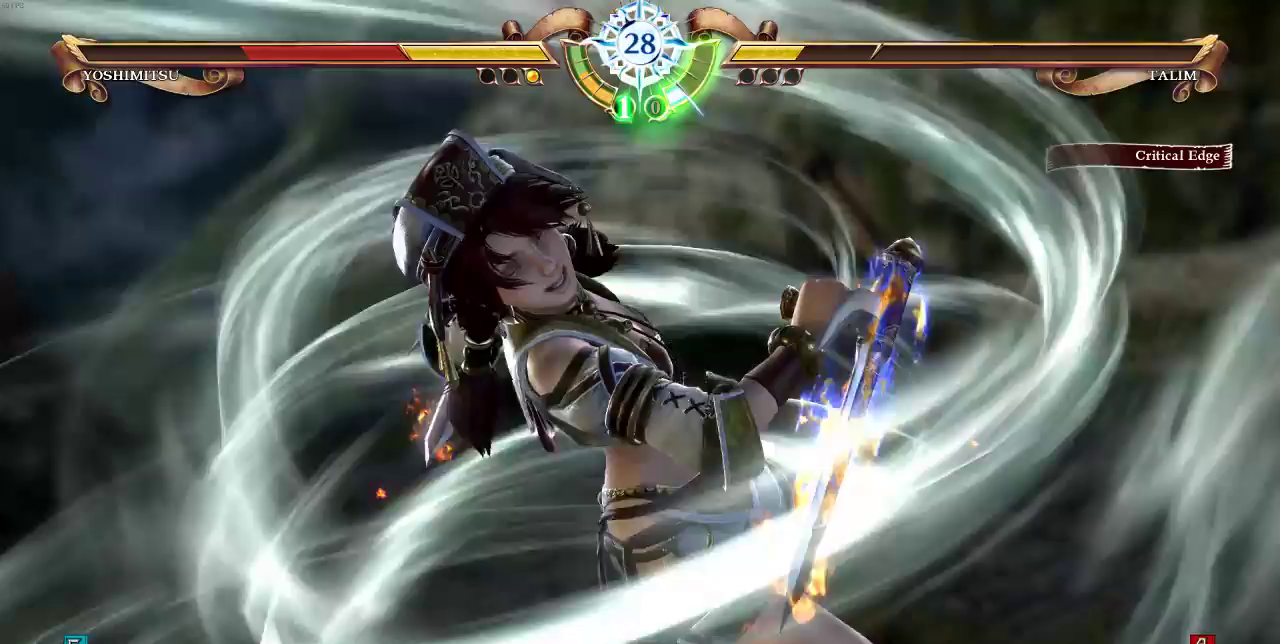
{"dt_ms": 1000, "buttons": ["DPAD_RIGHT"]}
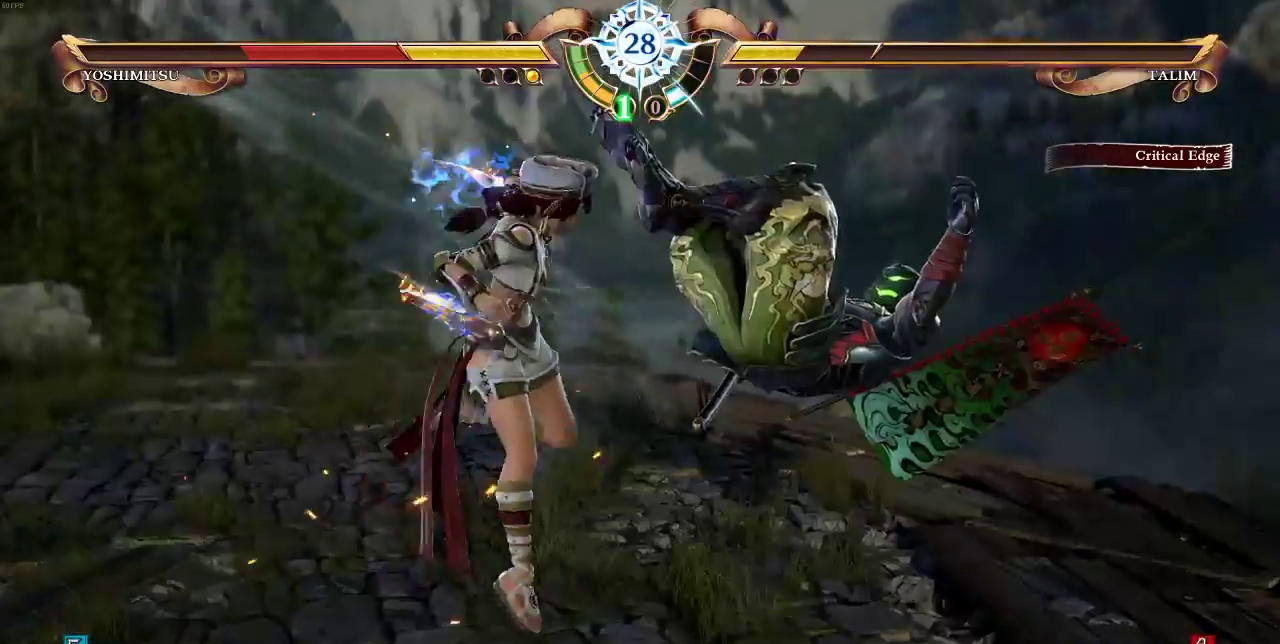
{"dt_ms": 500, "buttons": ["DPAD_RIGHT"], "events": []}
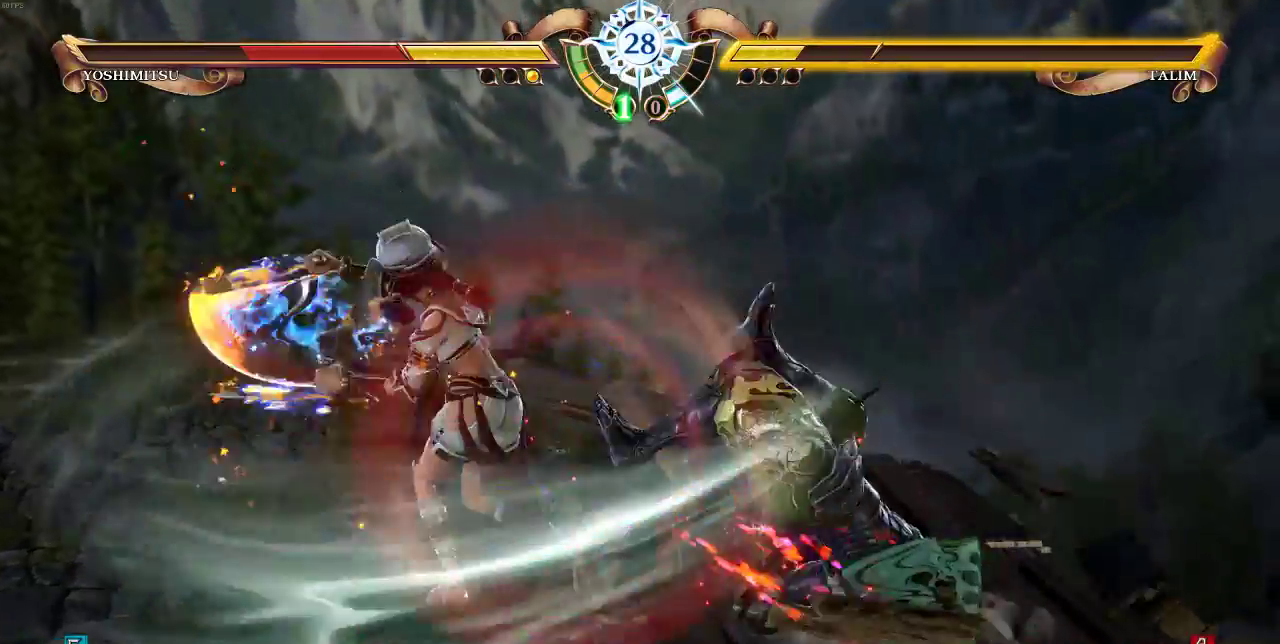
{"dt_ms": 500, "buttons": [], "events": [[300, "DPAD_RIGHT", "up"], [333, "TRIANGLE", "down"], [433, "TRIANGLE", "up"]]}
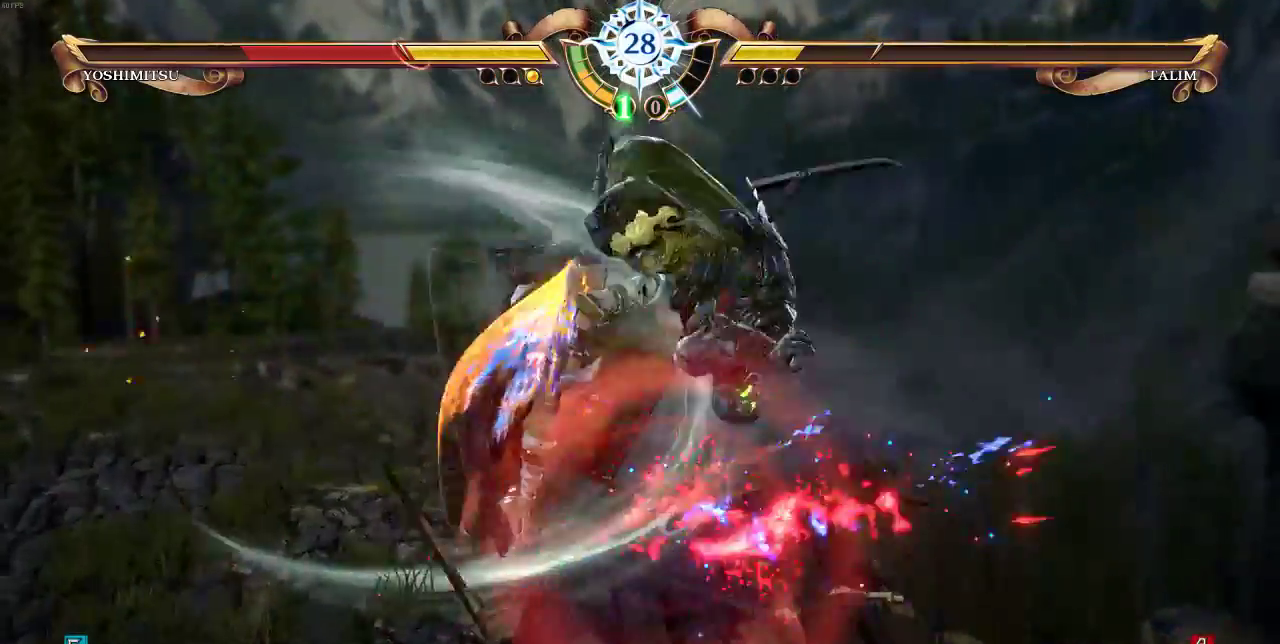
{"dt_ms": 500, "buttons": [], "events": []}
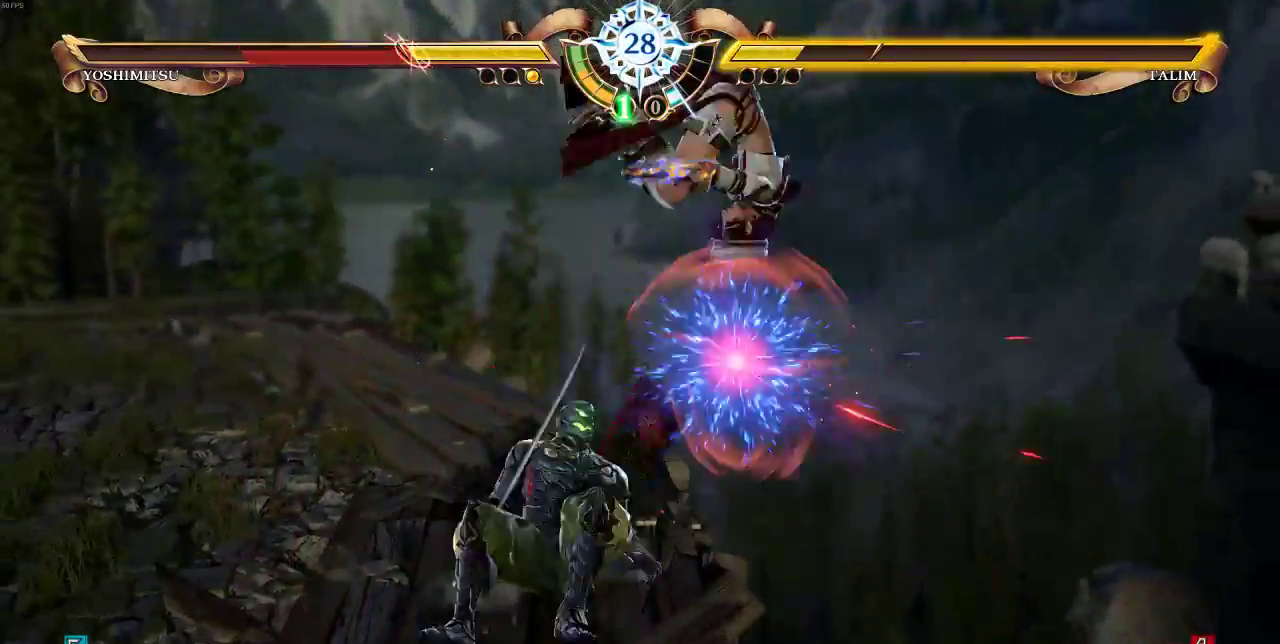
{"dt_ms": 500, "buttons": ["DPAD_UP"], "events": [[233, "DPAD_UP", "down"]]}
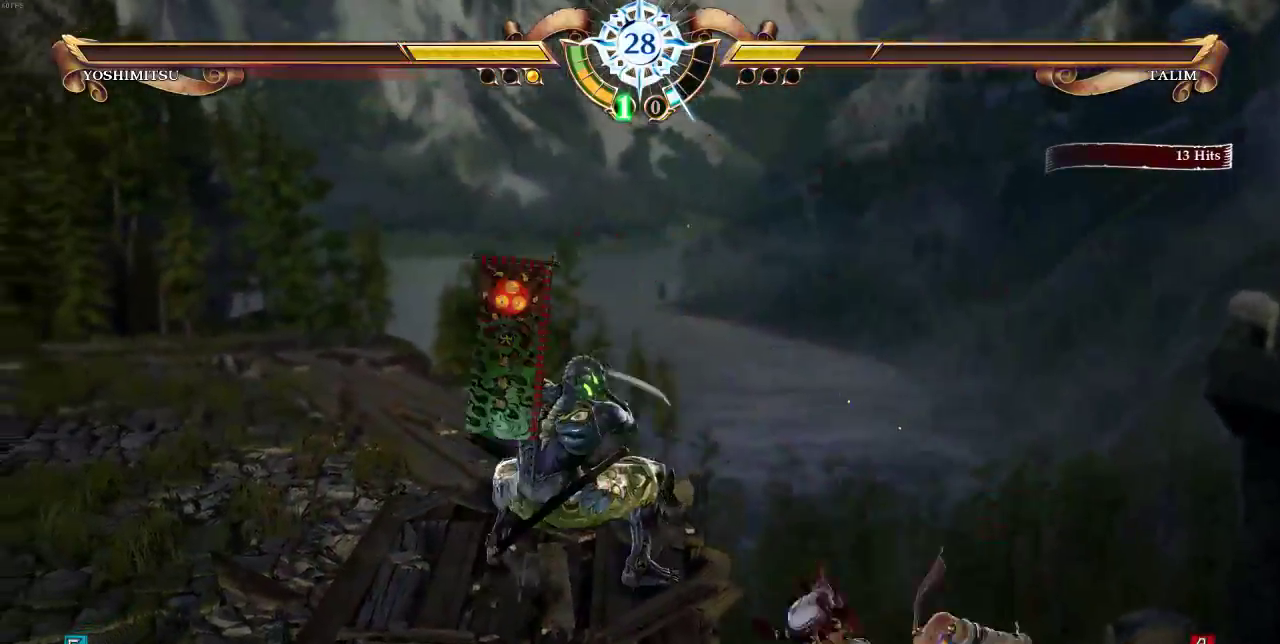
{"dt_ms": 500, "buttons": ["DPAD_UP"]}
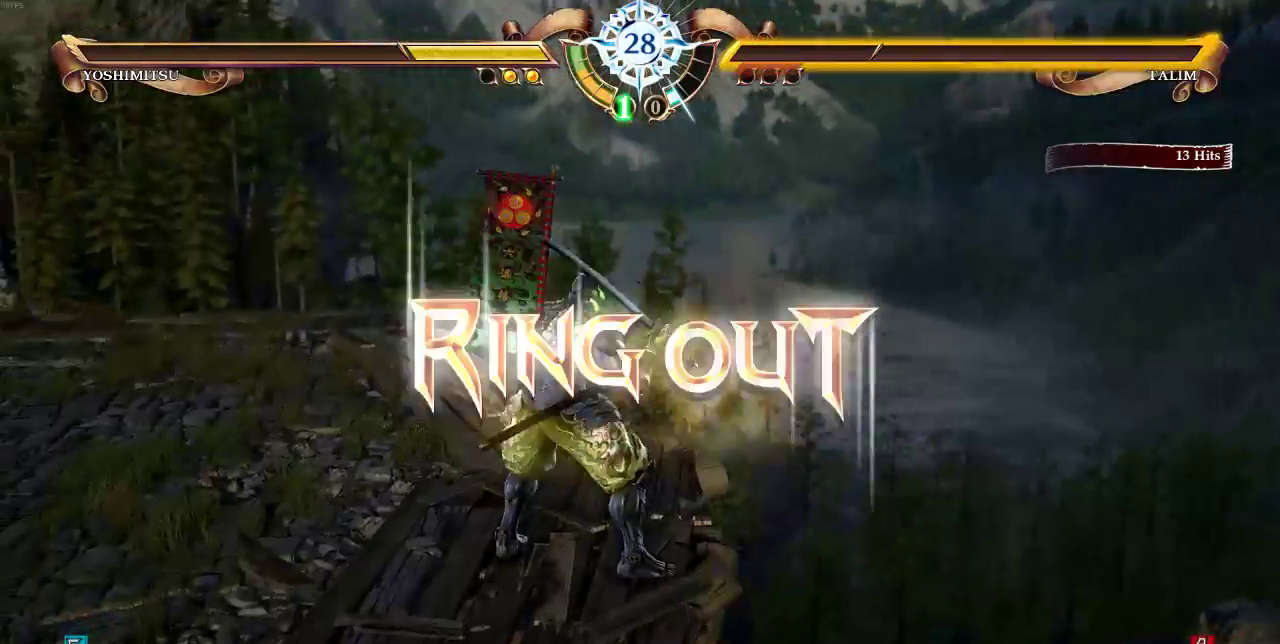
{"dt_ms": 500, "buttons": [], "events": [[167, "DPAD_UP", "up"]]}